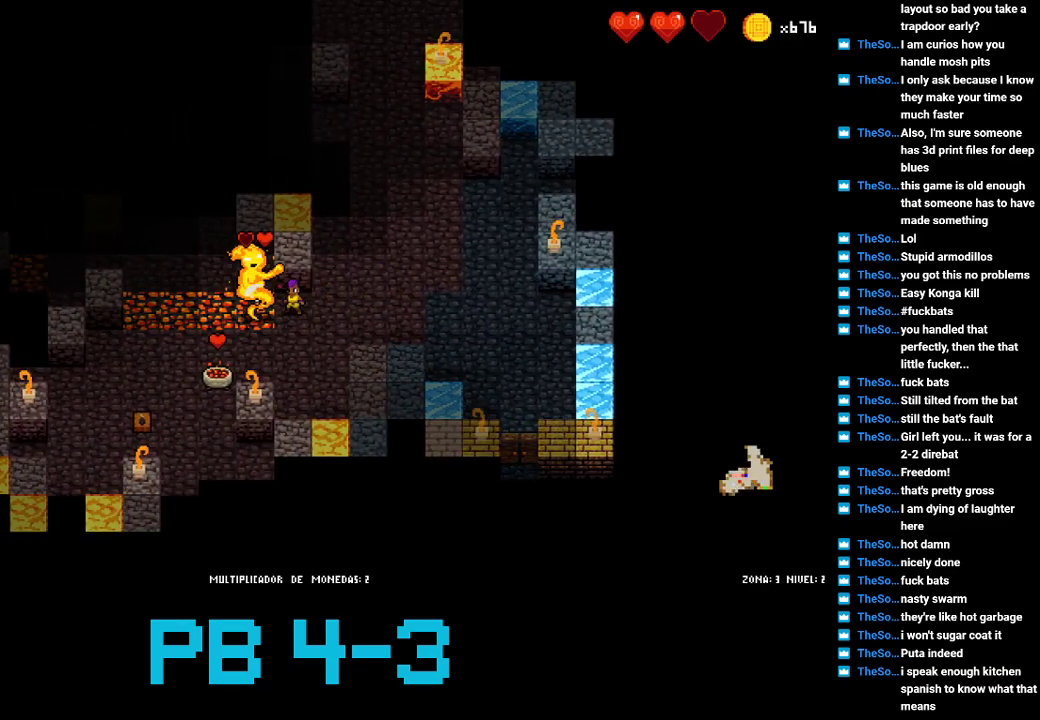
Gameplay with a controller (PlayStation layout); each line is a JSON object with the inputs held at the frame after it. "events" lists button and stick changes between this image and that frame as [ms after this image, input, new state], when the widget could be followed in between. Not read: L3 R3.
{"buttons": [], "events": [[100, "SQUARE", "down"], [167, "SQUARE", "up"], [400, "CIRCLE", "down"], [500, "CIRCLE", "up"]]}
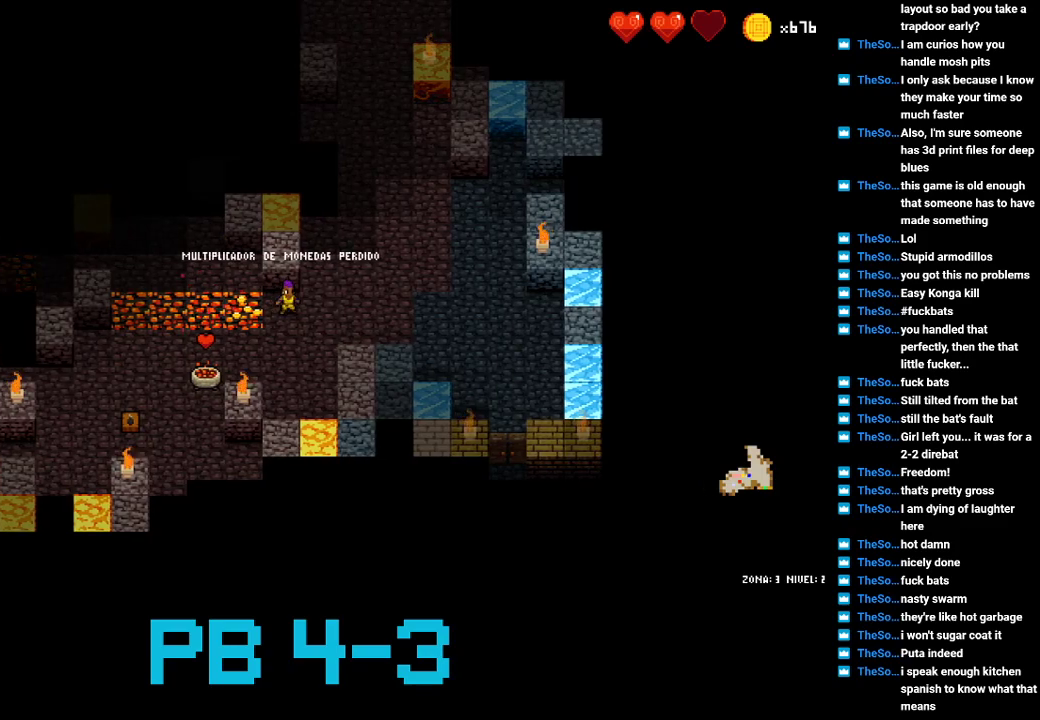
{"buttons": [], "events": [[117, "CIRCLE", "down"], [183, "CIRCLE", "up"], [350, "CIRCLE", "down"], [450, "CIRCLE", "up"]]}
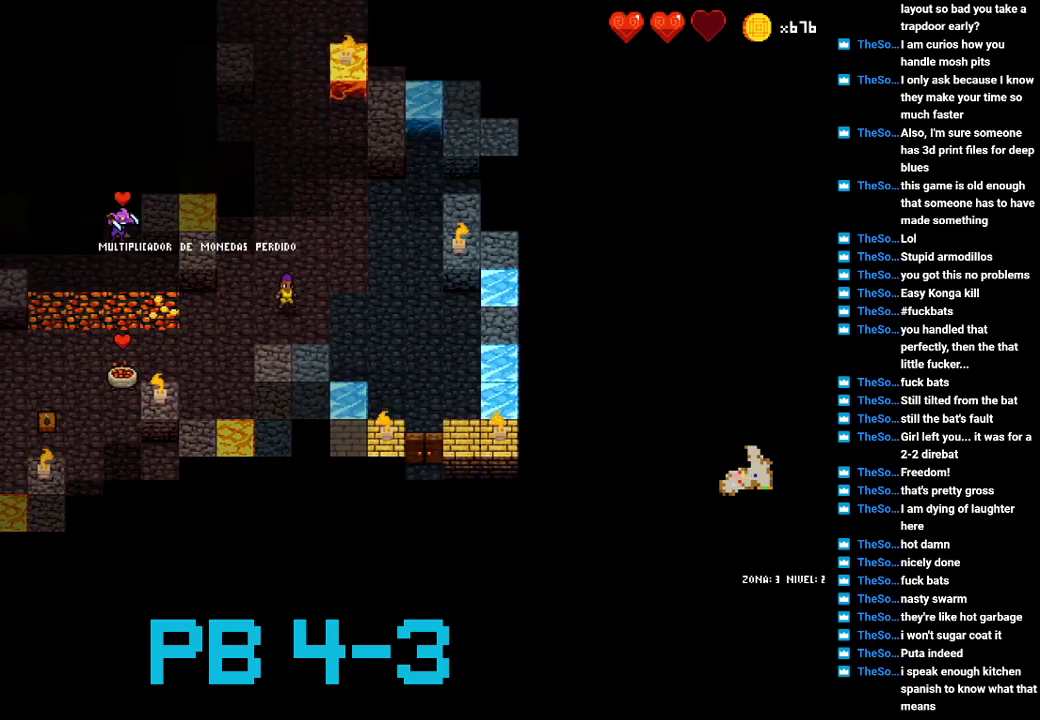
{"buttons": ["CIRCLE"], "events": [[50, "CIRCLE", "down"], [117, "CIRCLE", "up"], [300, "CIRCLE", "down"], [367, "CIRCLE", "up"], [500, "CIRCLE", "down"]]}
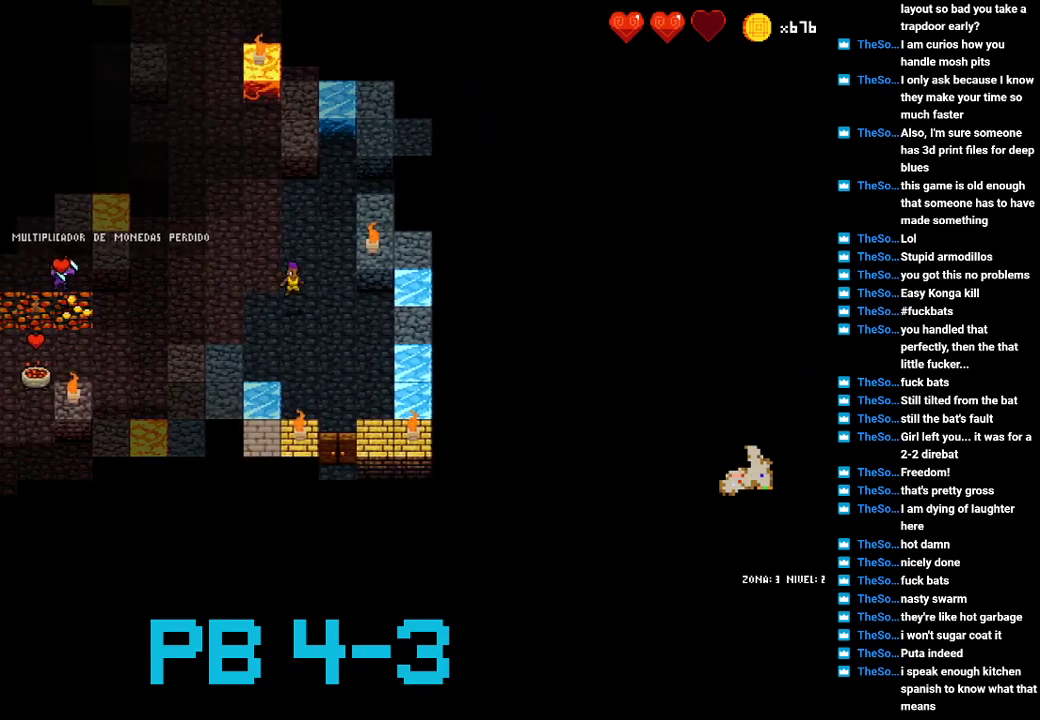
{"buttons": [], "events": [[67, "CIRCLE", "up"]]}
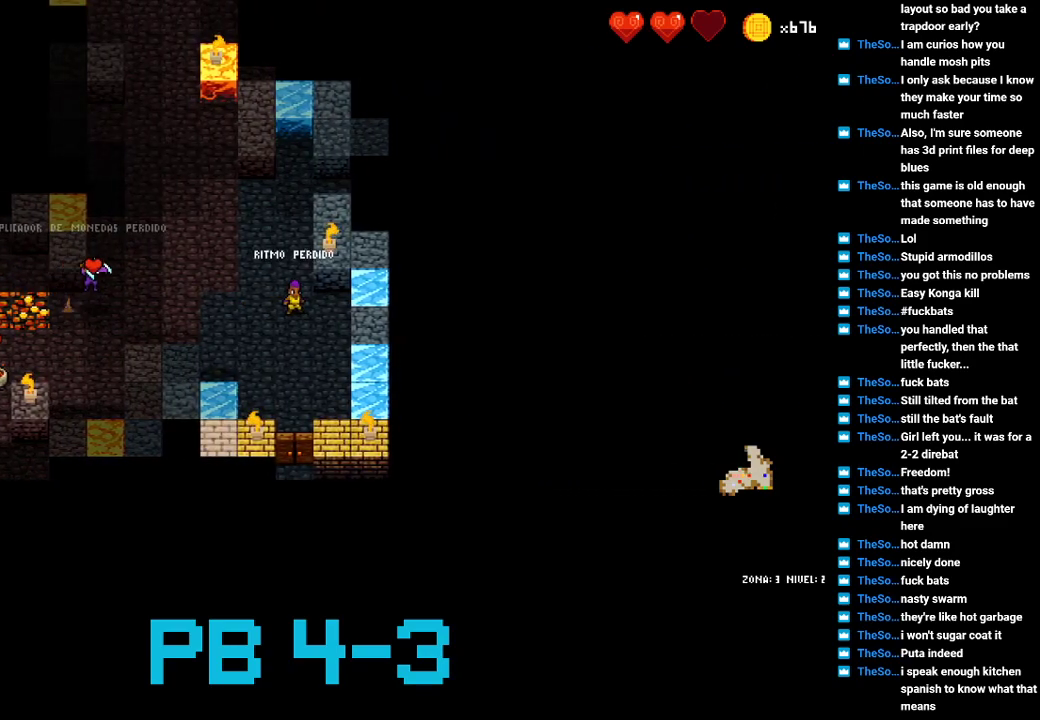
{"buttons": [], "events": []}
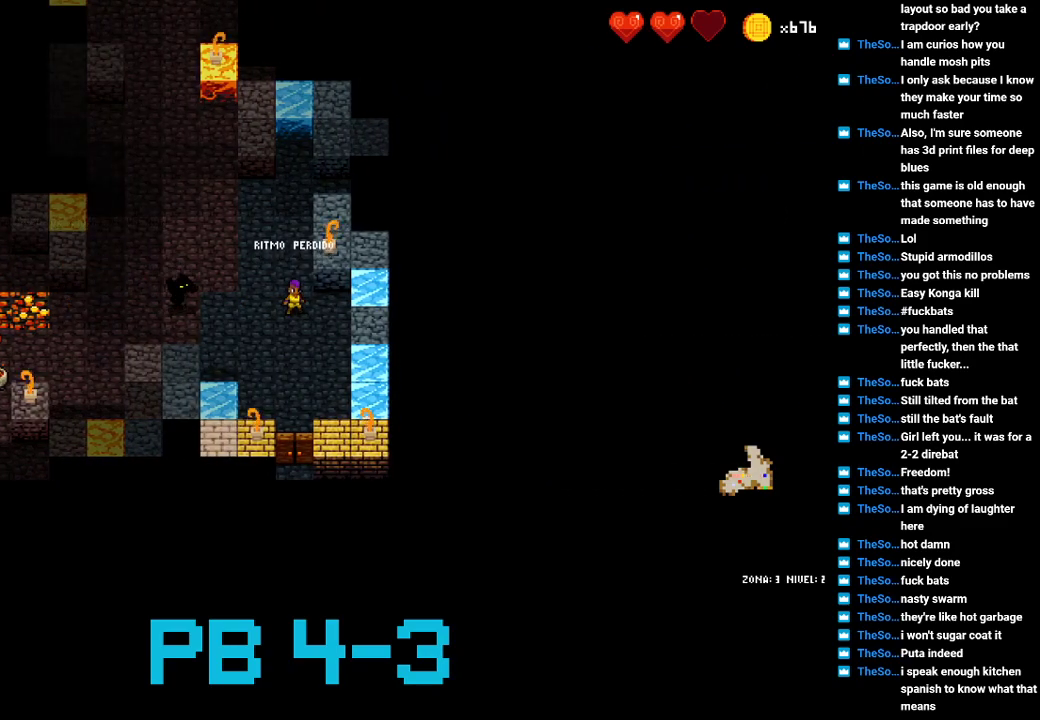
{"buttons": ["CROSS"], "events": [[83, "SQUARE", "down"], [150, "SQUARE", "up"], [250, "CROSS", "down"], [367, "CROSS", "up"], [467, "CROSS", "down"]]}
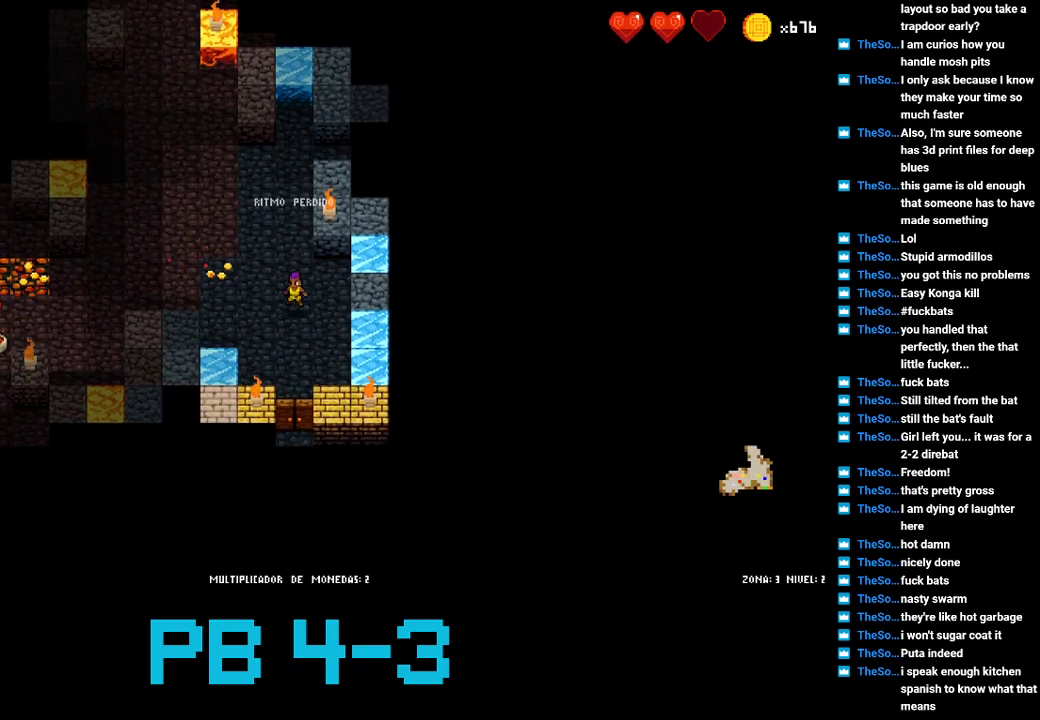
{"buttons": [], "events": [[67, "CROSS", "up"], [167, "CROSS", "down"], [233, "CROSS", "up"], [367, "CROSS", "down"], [433, "CROSS", "up"]]}
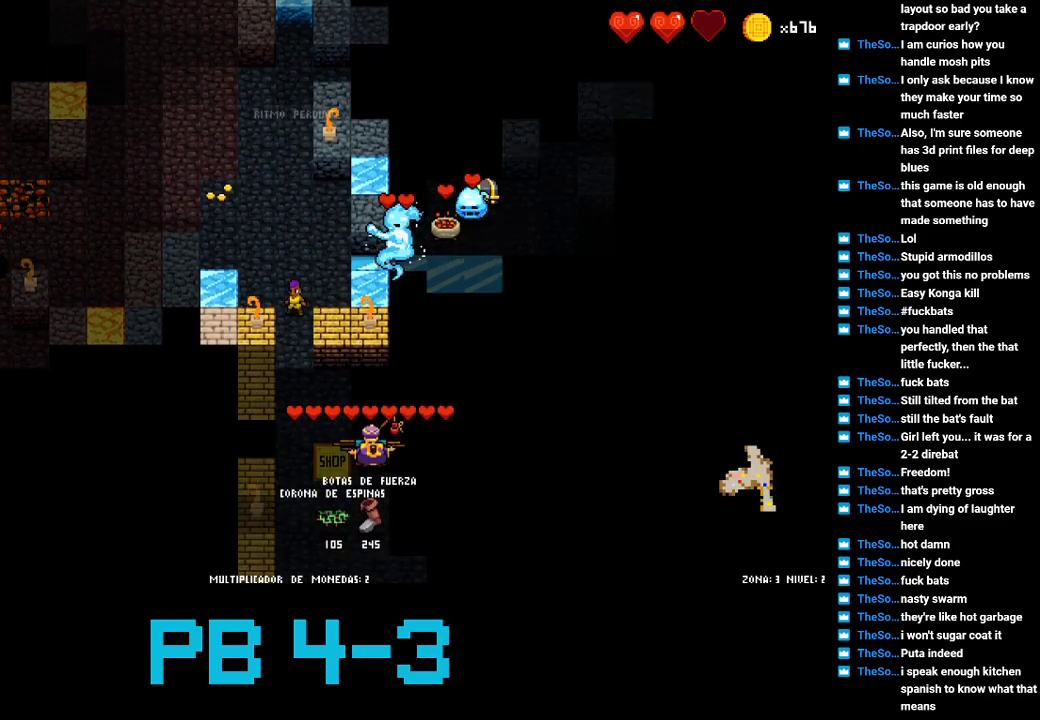
{"buttons": ["TRIANGLE"], "events": [[117, "CROSS", "down"], [150, "CROSS", "up"], [283, "TRIANGLE", "down"], [383, "TRIANGLE", "up"], [483, "TRIANGLE", "down"]]}
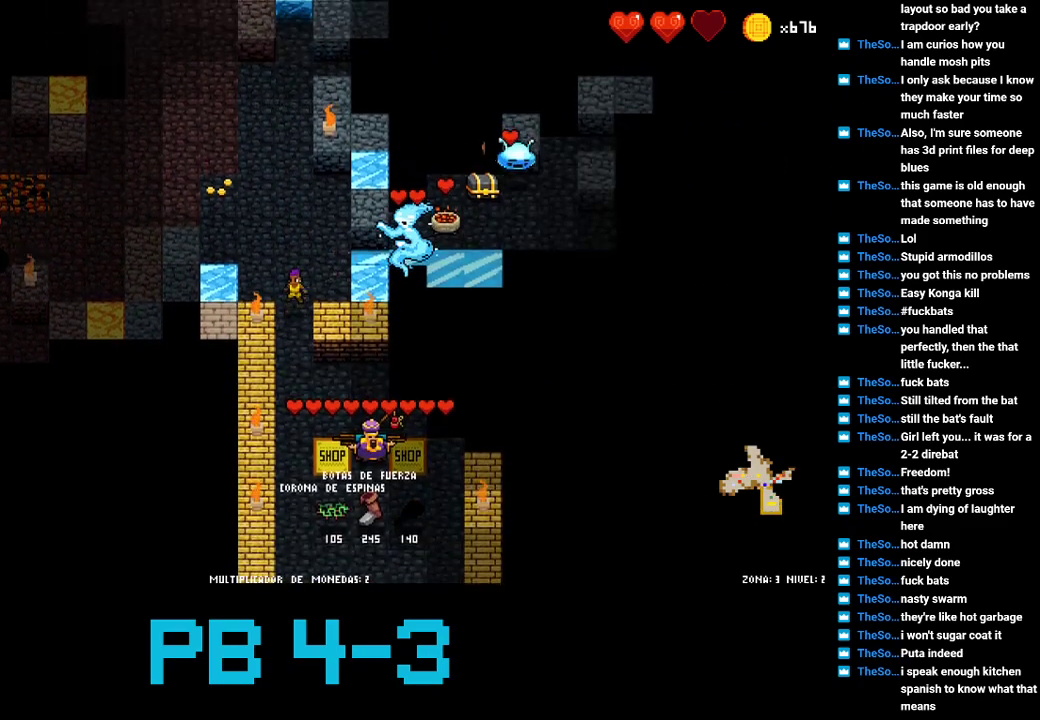
{"buttons": [], "events": [[50, "TRIANGLE", "up"], [183, "CIRCLE", "down"], [300, "CIRCLE", "up"], [400, "CIRCLE", "down"], [467, "CIRCLE", "up"]]}
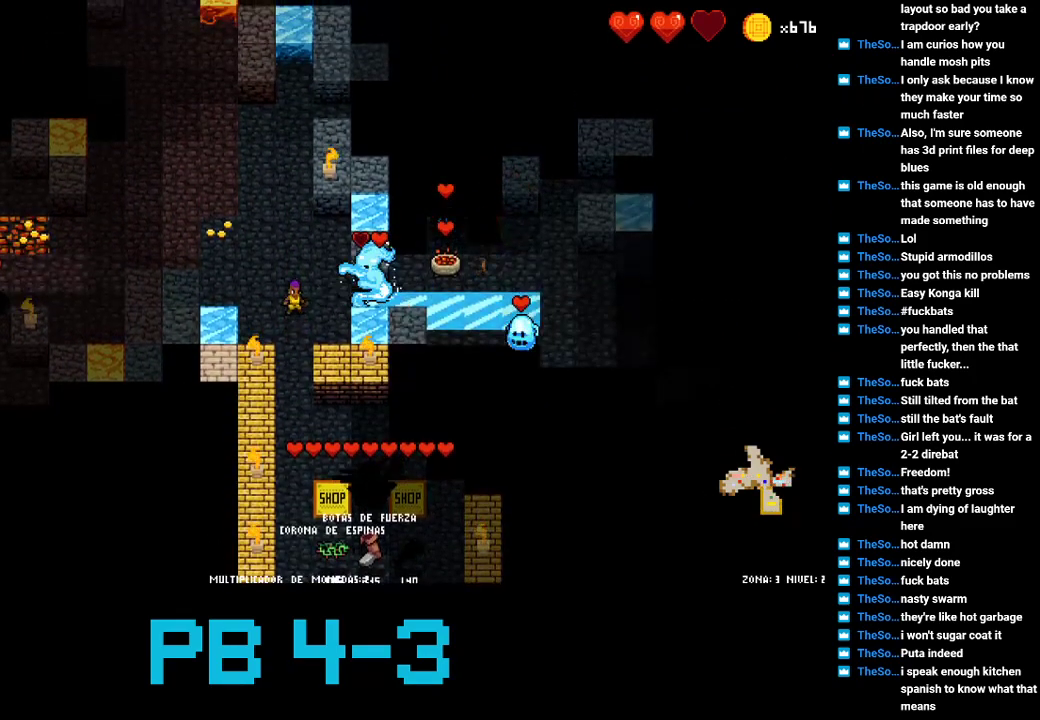
{"buttons": [], "events": [[167, "TRIANGLE", "down"], [233, "TRIANGLE", "up"], [367, "CIRCLE", "down"], [433, "CIRCLE", "up"]]}
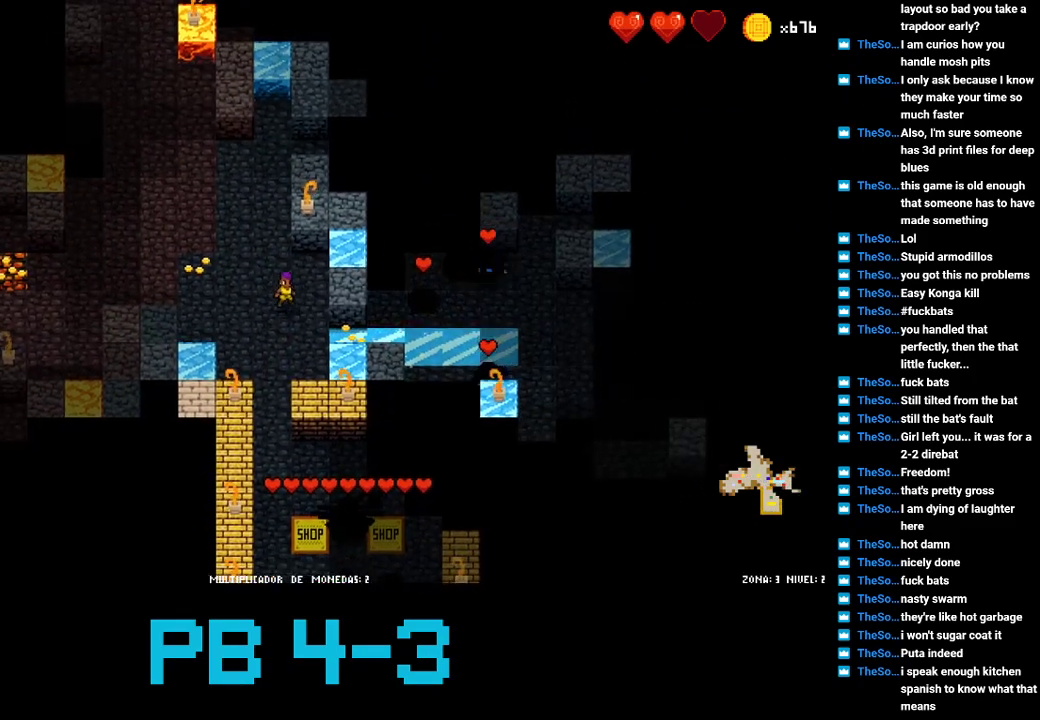
{"buttons": ["CIRCLE"], "events": [[83, "CIRCLE", "down"], [150, "CIRCLE", "up"], [283, "CIRCLE", "down"], [350, "CIRCLE", "up"], [450, "CIRCLE", "down"]]}
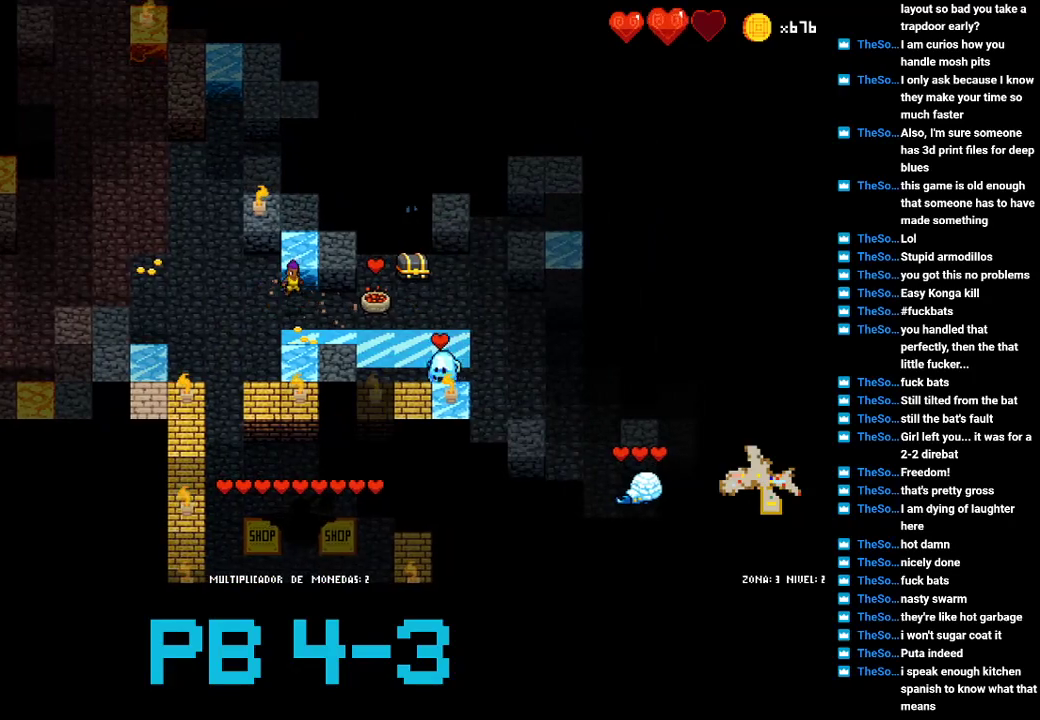
{"buttons": [], "events": [[17, "CIRCLE", "up"], [183, "SQUARE", "down"], [233, "SQUARE", "up"], [367, "CIRCLE", "down"], [467, "CIRCLE", "up"]]}
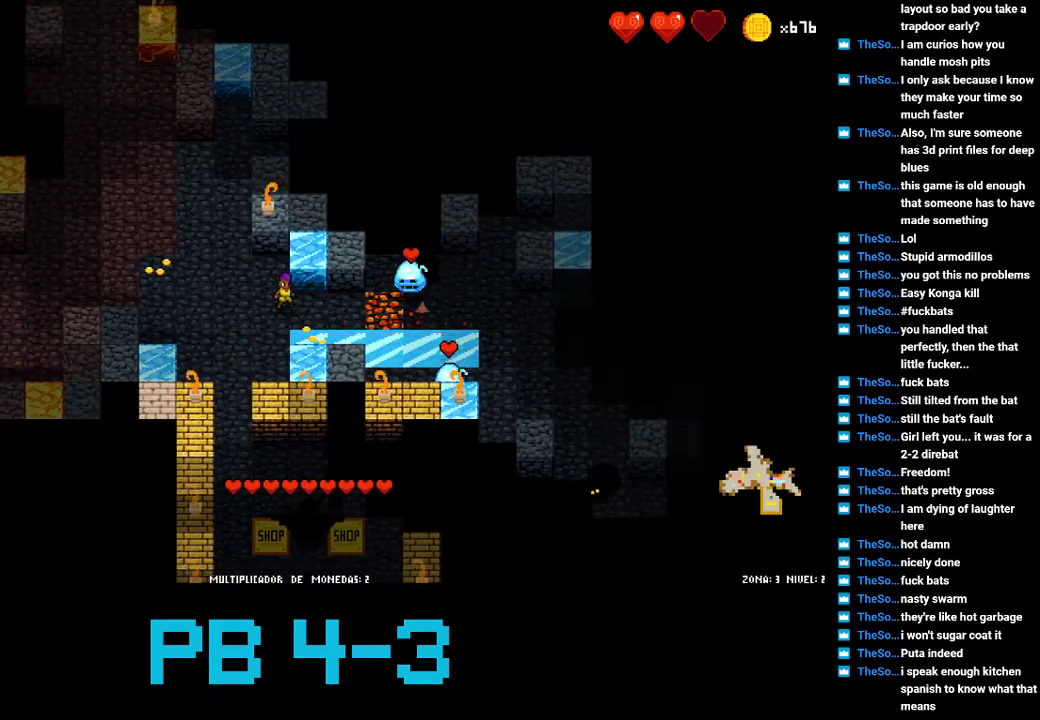
{"buttons": [], "events": [[67, "CIRCLE", "down"], [133, "CIRCLE", "up"], [267, "SQUARE", "down"], [300, "SQUARE", "up"]]}
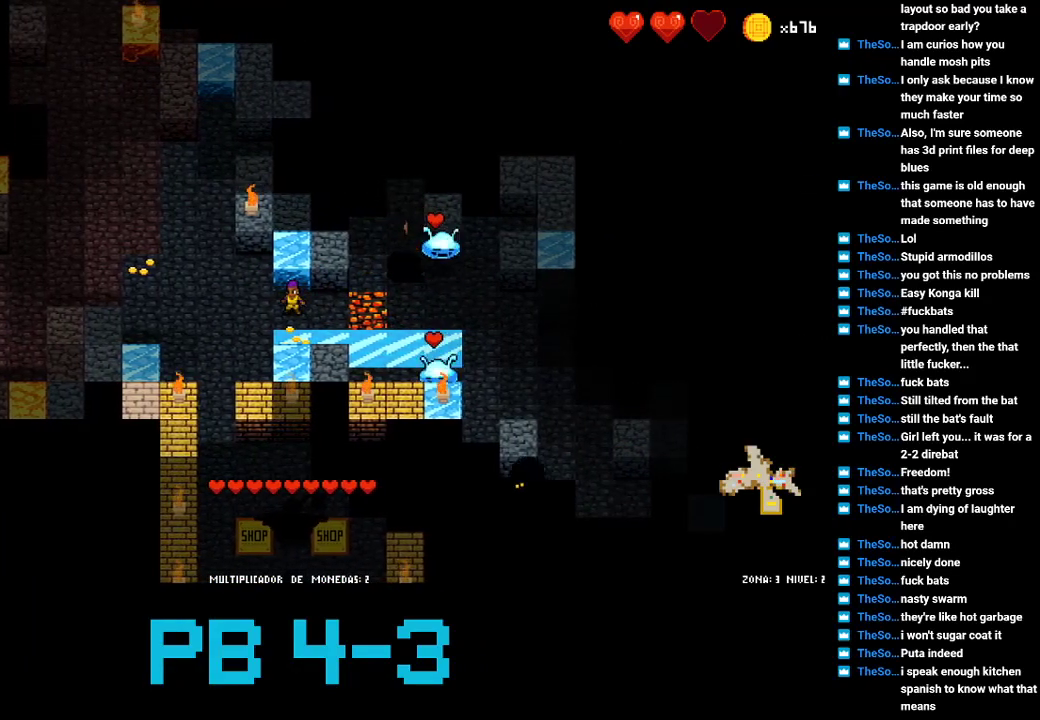
{"buttons": [], "events": [[217, "CIRCLE", "down"], [283, "CIRCLE", "up"]]}
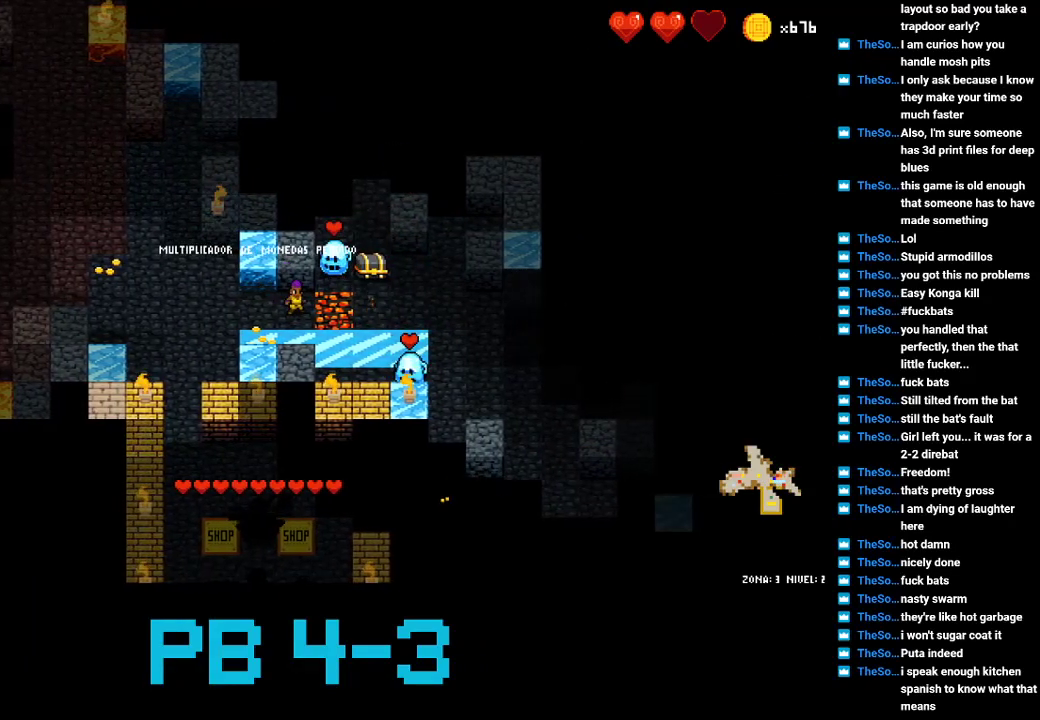
{"buttons": [], "events": []}
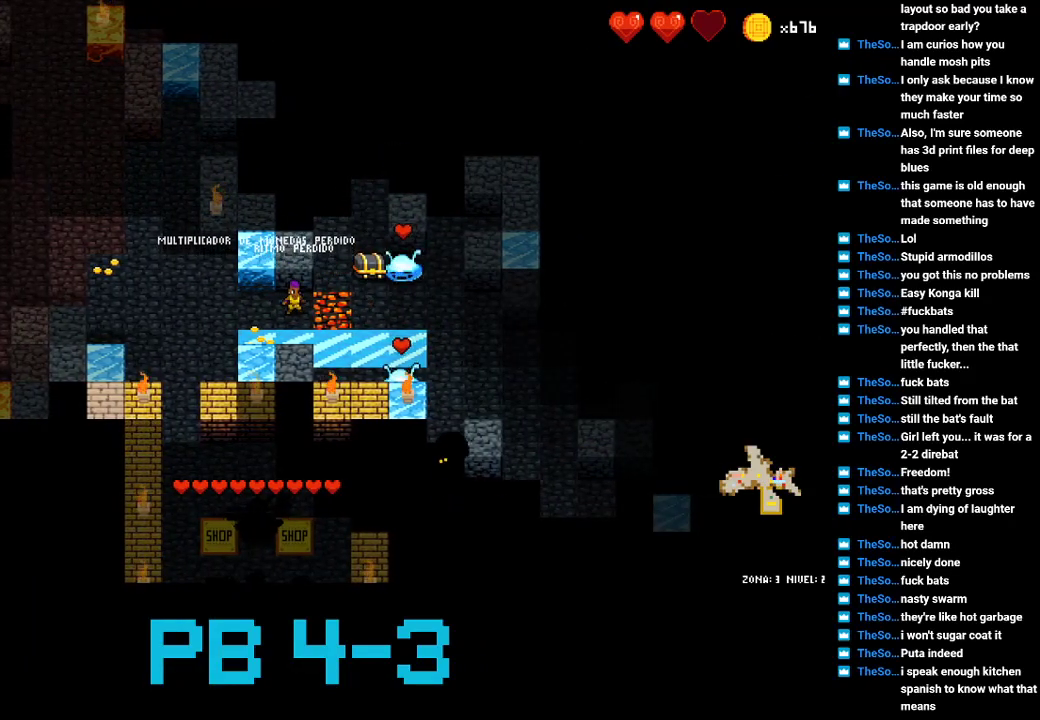
{"buttons": [], "events": [[133, "CIRCLE", "down"], [200, "CIRCLE", "up"], [333, "SQUARE", "down"], [400, "SQUARE", "up"]]}
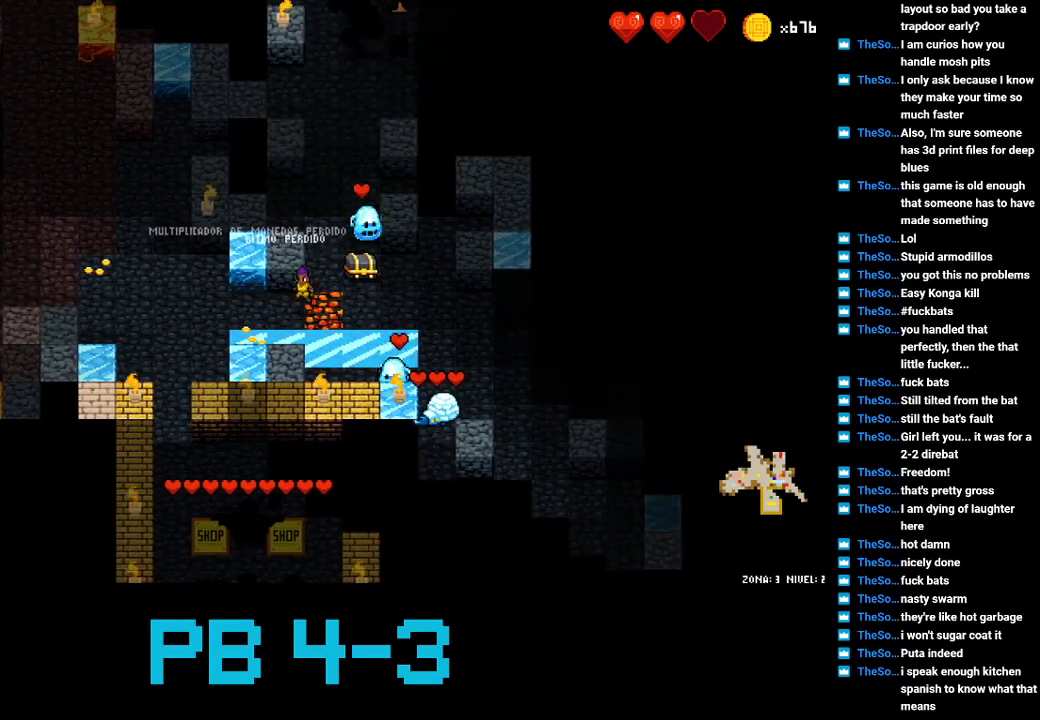
{"buttons": ["CIRCLE"], "events": [[50, "SQUARE", "down"], [117, "SQUARE", "up"], [483, "CIRCLE", "down"]]}
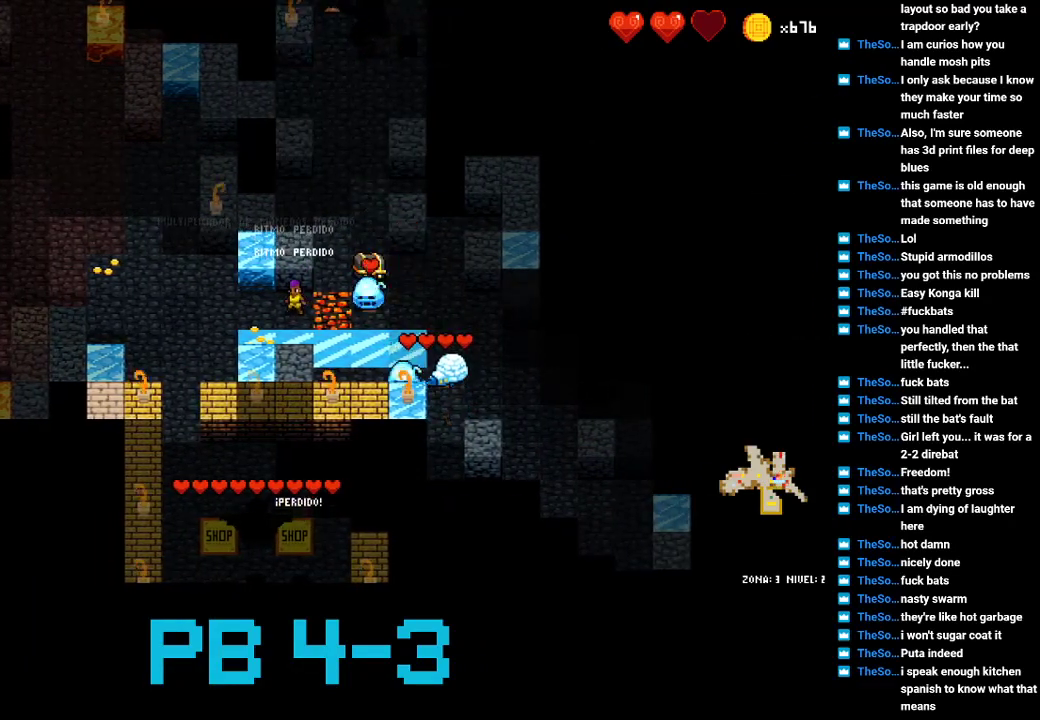
{"buttons": [], "events": [[50, "CIRCLE", "up"], [150, "SQUARE", "down"], [217, "SQUARE", "up"], [367, "SQUARE", "down"], [433, "SQUARE", "up"]]}
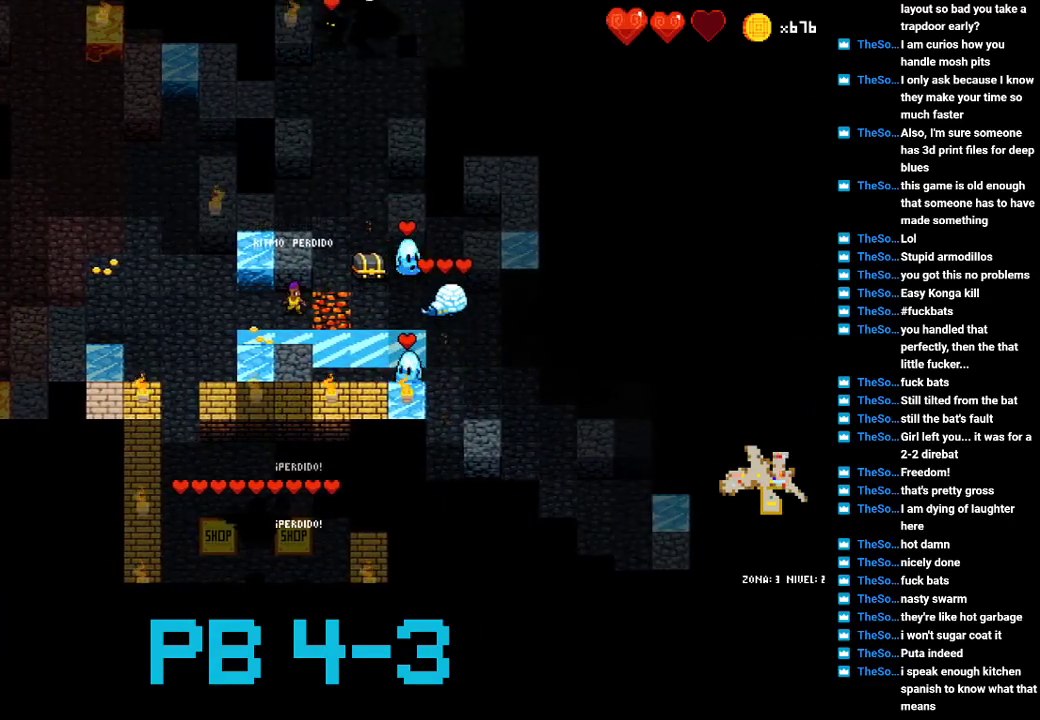
{"buttons": [], "events": [[400, "CIRCLE", "down"], [433, "CIRCLE", "up"]]}
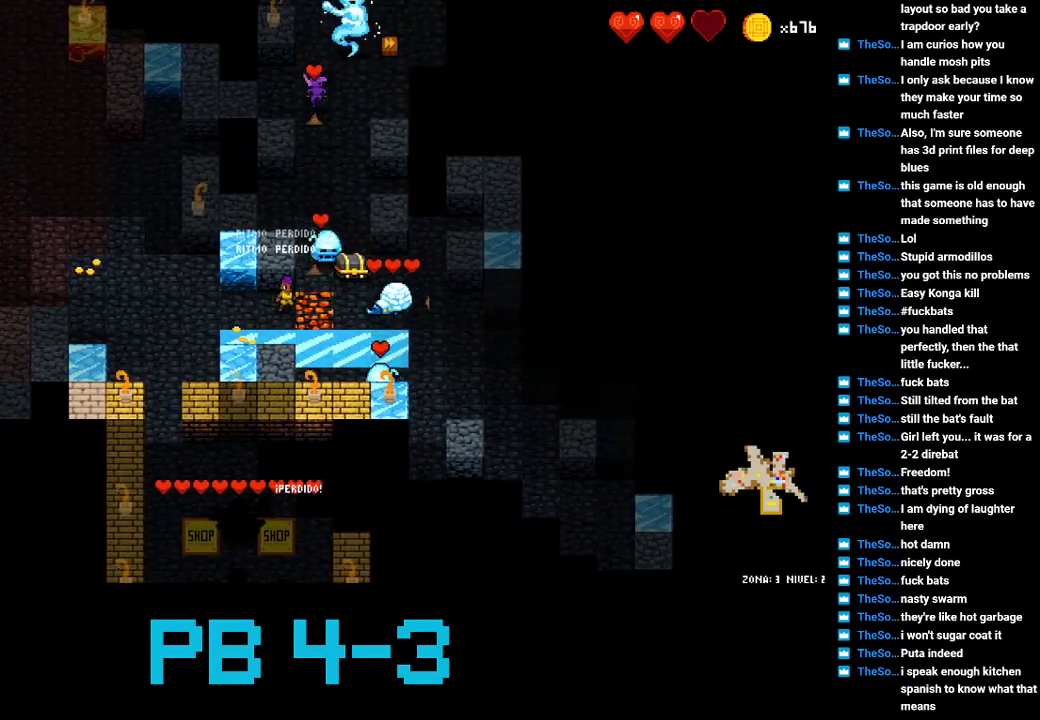
{"buttons": [], "events": [[33, "SQUARE", "down"], [117, "SQUARE", "up"], [217, "SQUARE", "down"], [283, "SQUARE", "up"]]}
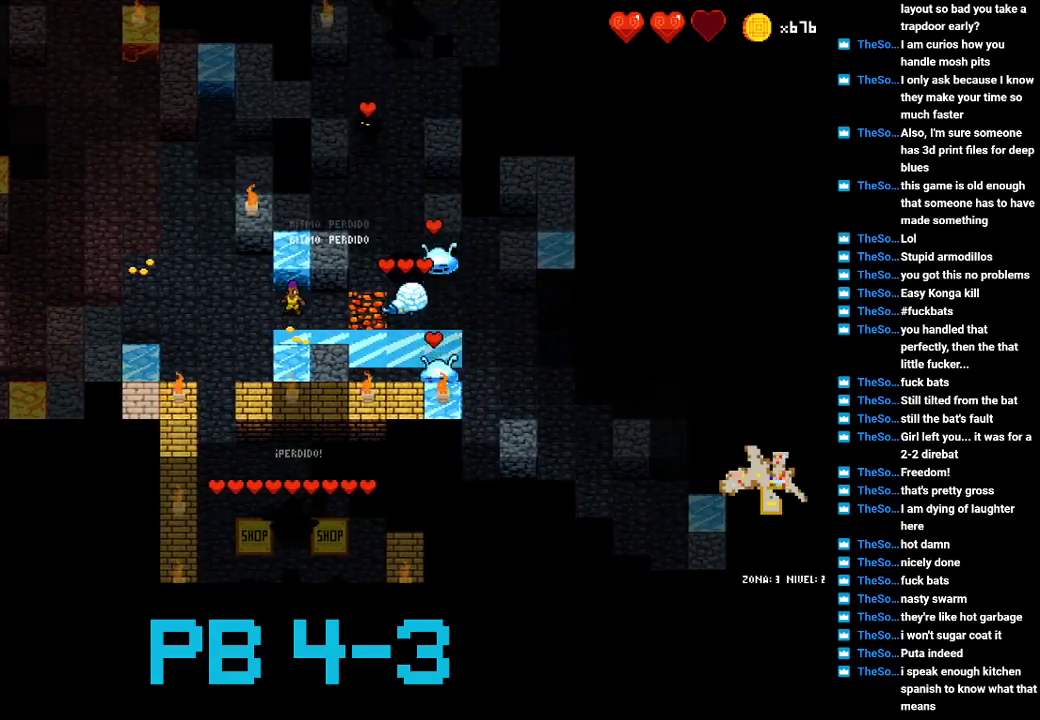
{"buttons": [], "events": []}
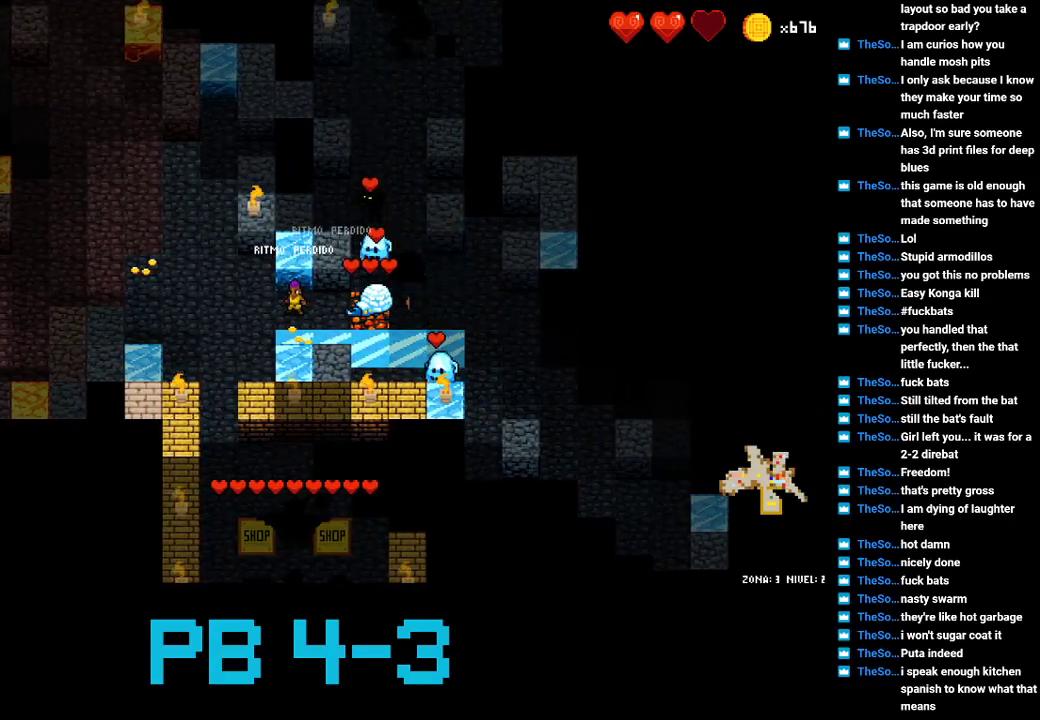
{"buttons": ["SQUARE"], "events": [[67, "SQUARE", "down"], [167, "SQUARE", "up"], [267, "CIRCLE", "down"], [367, "CIRCLE", "up"], [467, "SQUARE", "down"]]}
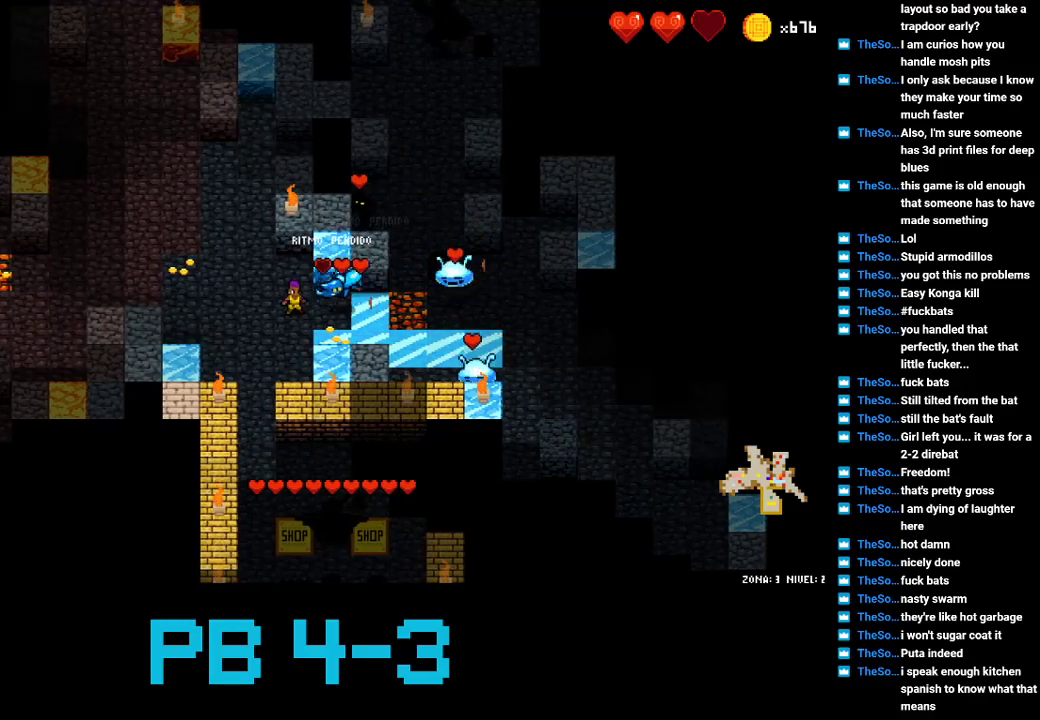
{"buttons": [], "events": [[50, "SQUARE", "up"], [217, "CIRCLE", "down"], [283, "CIRCLE", "up"], [417, "SQUARE", "down"], [483, "SQUARE", "up"]]}
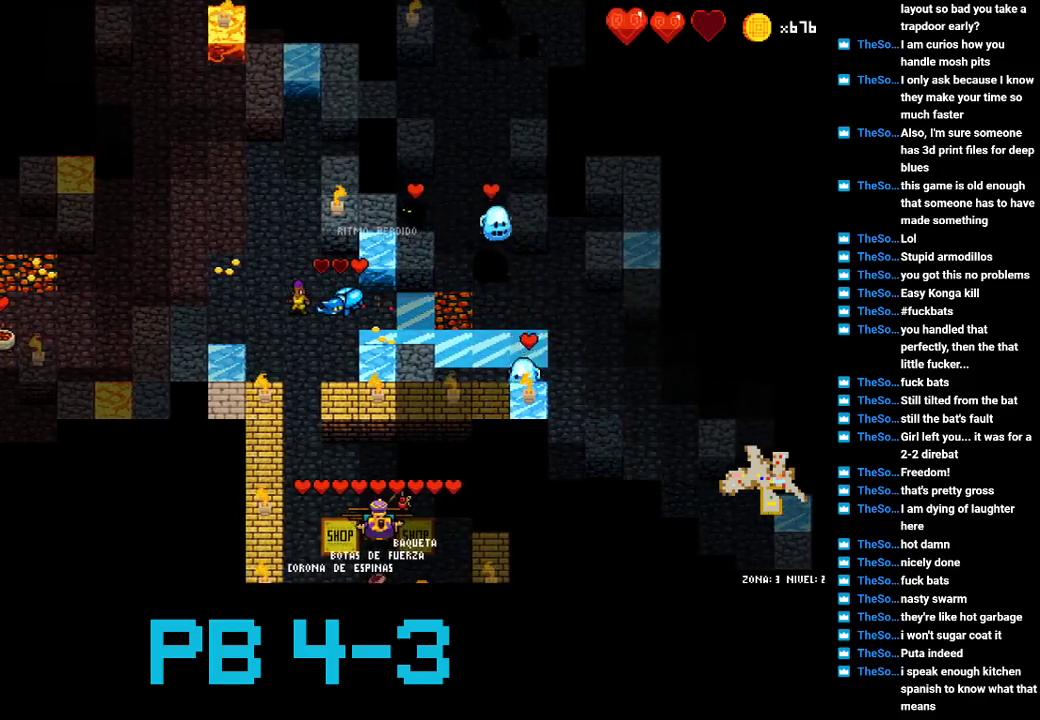
{"buttons": [], "events": [[117, "CIRCLE", "down"], [217, "CIRCLE", "up"], [367, "CIRCLE", "down"], [433, "CIRCLE", "up"]]}
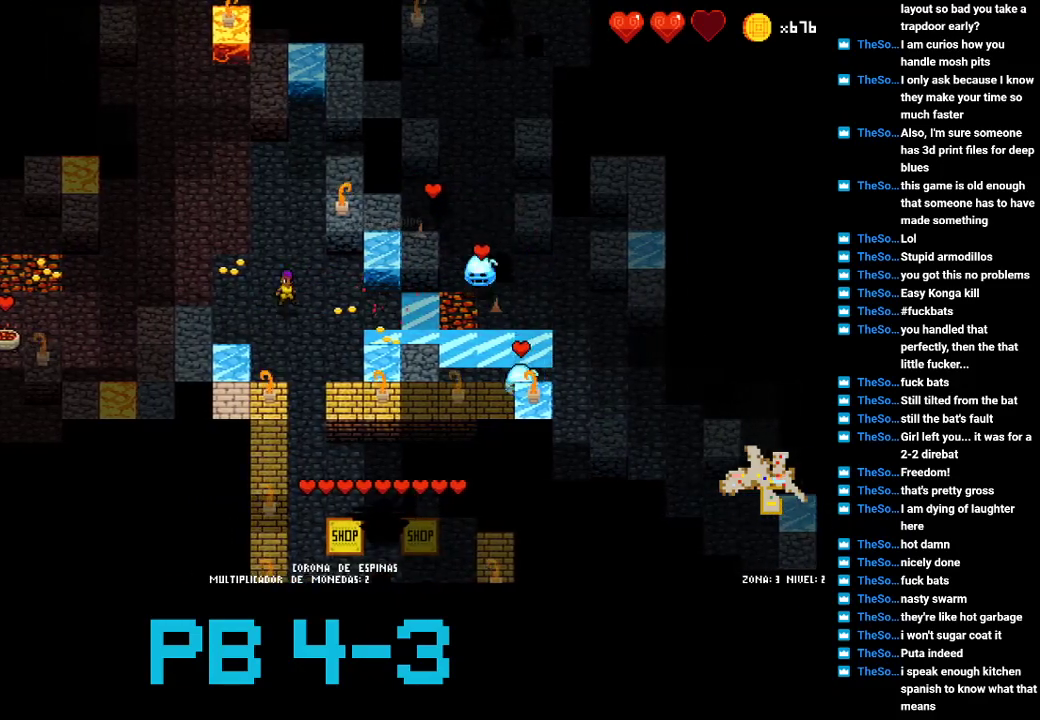
{"buttons": [], "events": [[333, "CIRCLE", "down"], [400, "CIRCLE", "up"]]}
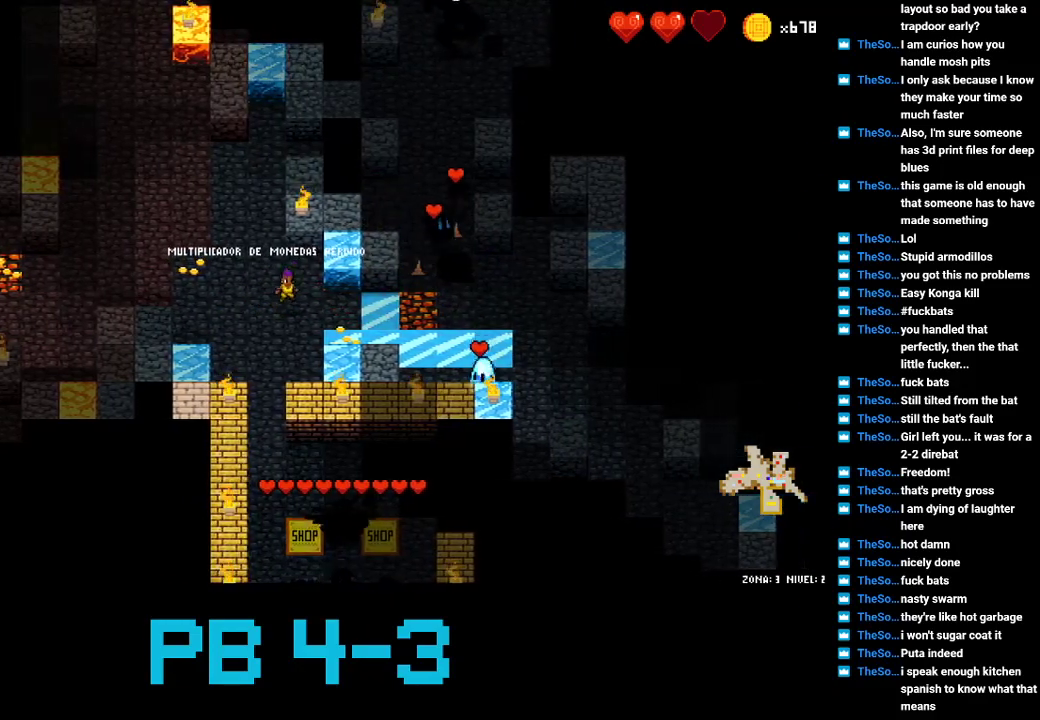
{"buttons": [], "events": []}
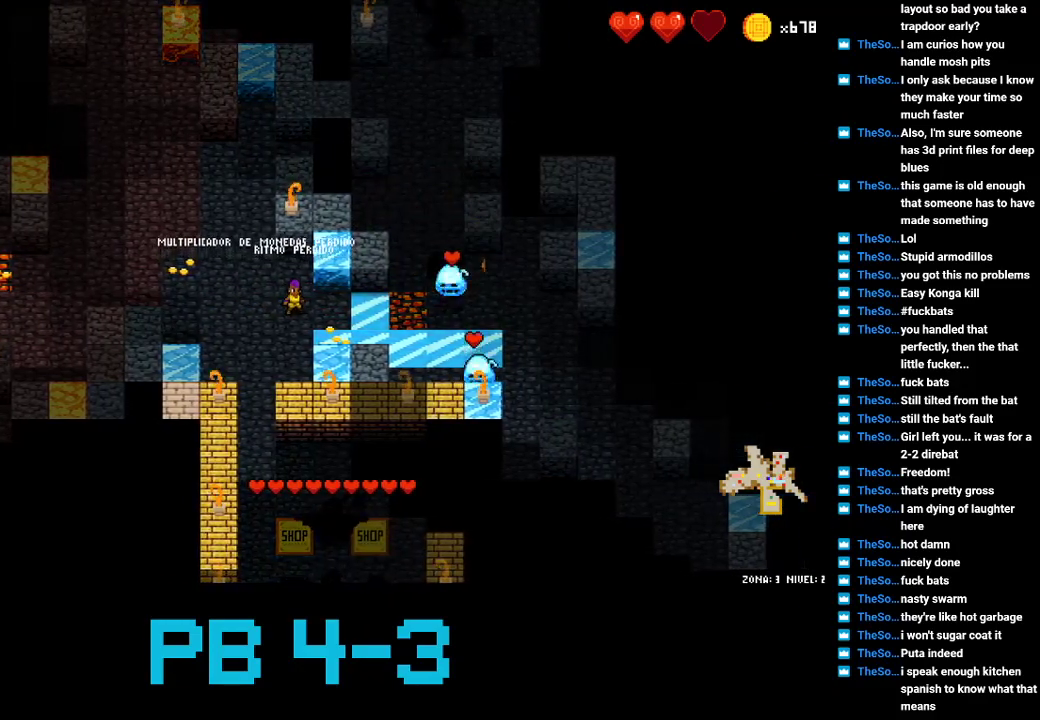
{"buttons": ["TRIANGLE"], "events": [[50, "TRIANGLE", "down"], [117, "TRIANGLE", "up"], [250, "TRIANGLE", "down"], [317, "TRIANGLE", "up"], [467, "TRIANGLE", "down"]]}
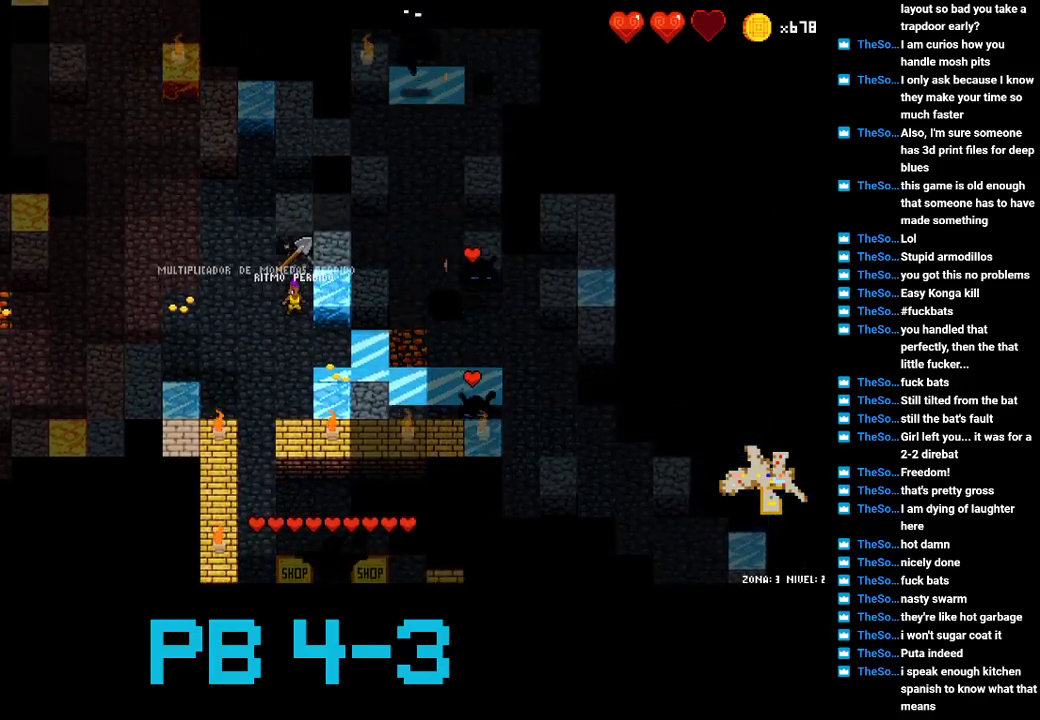
{"buttons": [], "events": [[67, "TRIANGLE", "up"], [200, "CIRCLE", "down"], [300, "CIRCLE", "up"]]}
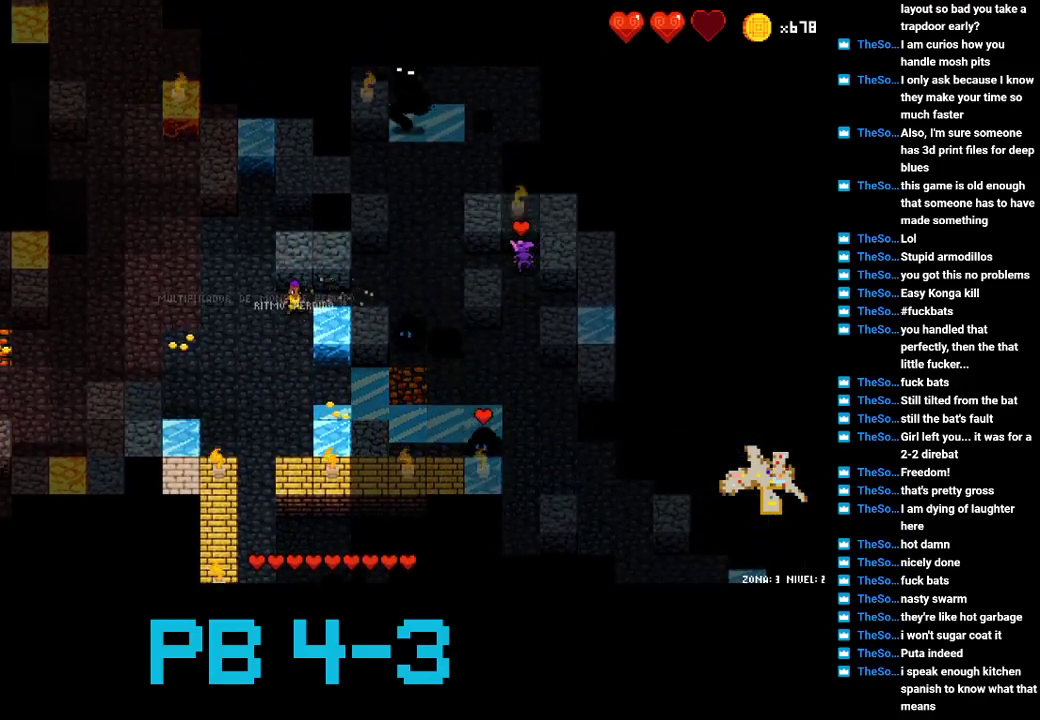
{"buttons": [], "events": [[67, "CIRCLE", "down"], [167, "CIRCLE", "up"], [350, "SQUARE", "down"], [450, "SQUARE", "up"]]}